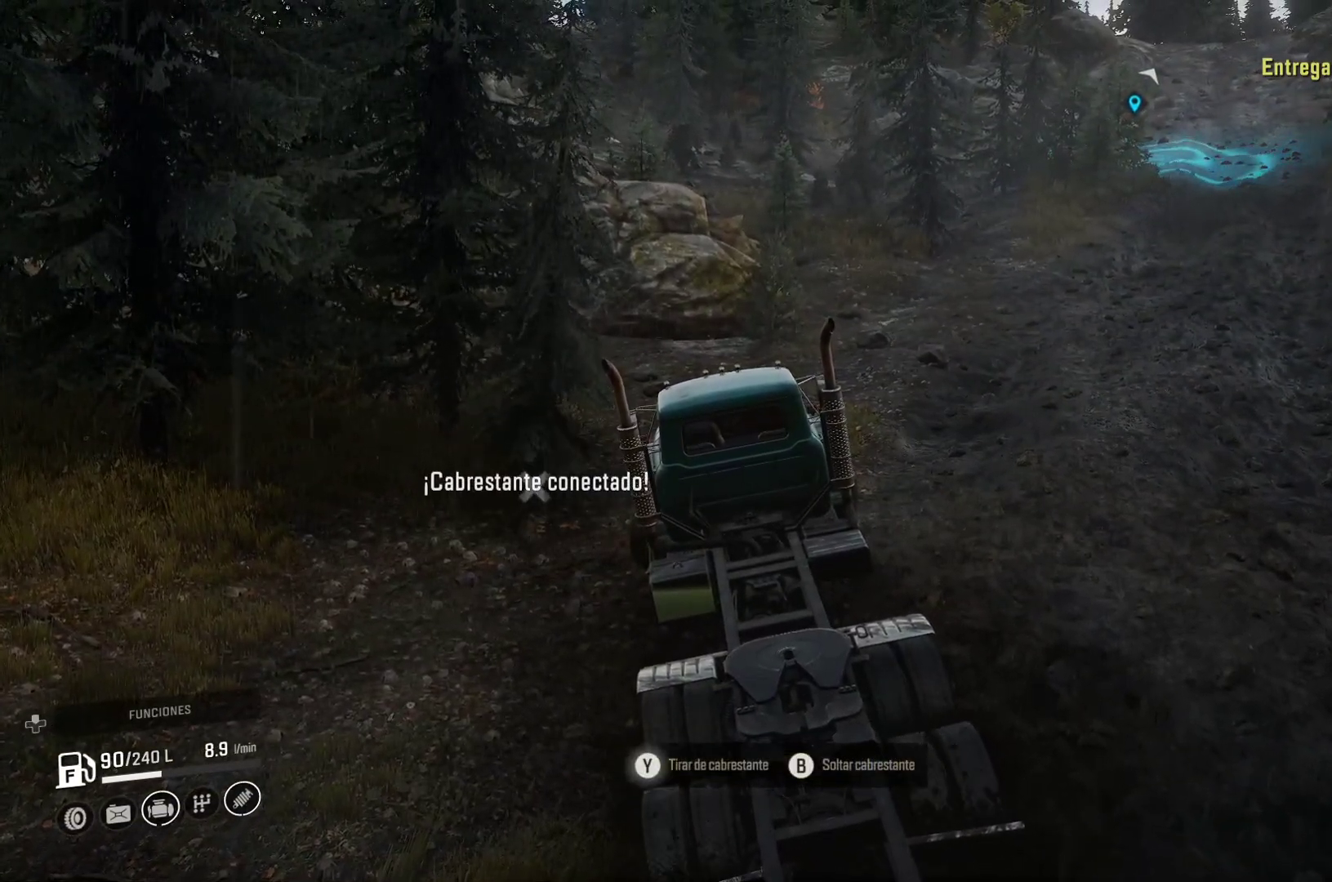
Gameplay with a controller (Xbox layout); each line is a JSON object with the inputs held at the frame after it. "events" lists button and stick changes between this image and that frame as [ms after this image, input, new state], when the widget could be followed in between. Not read: R2.
{"buttons": ["Y"], "left_stick": "up-right", "right_stick": "center", "events": []}
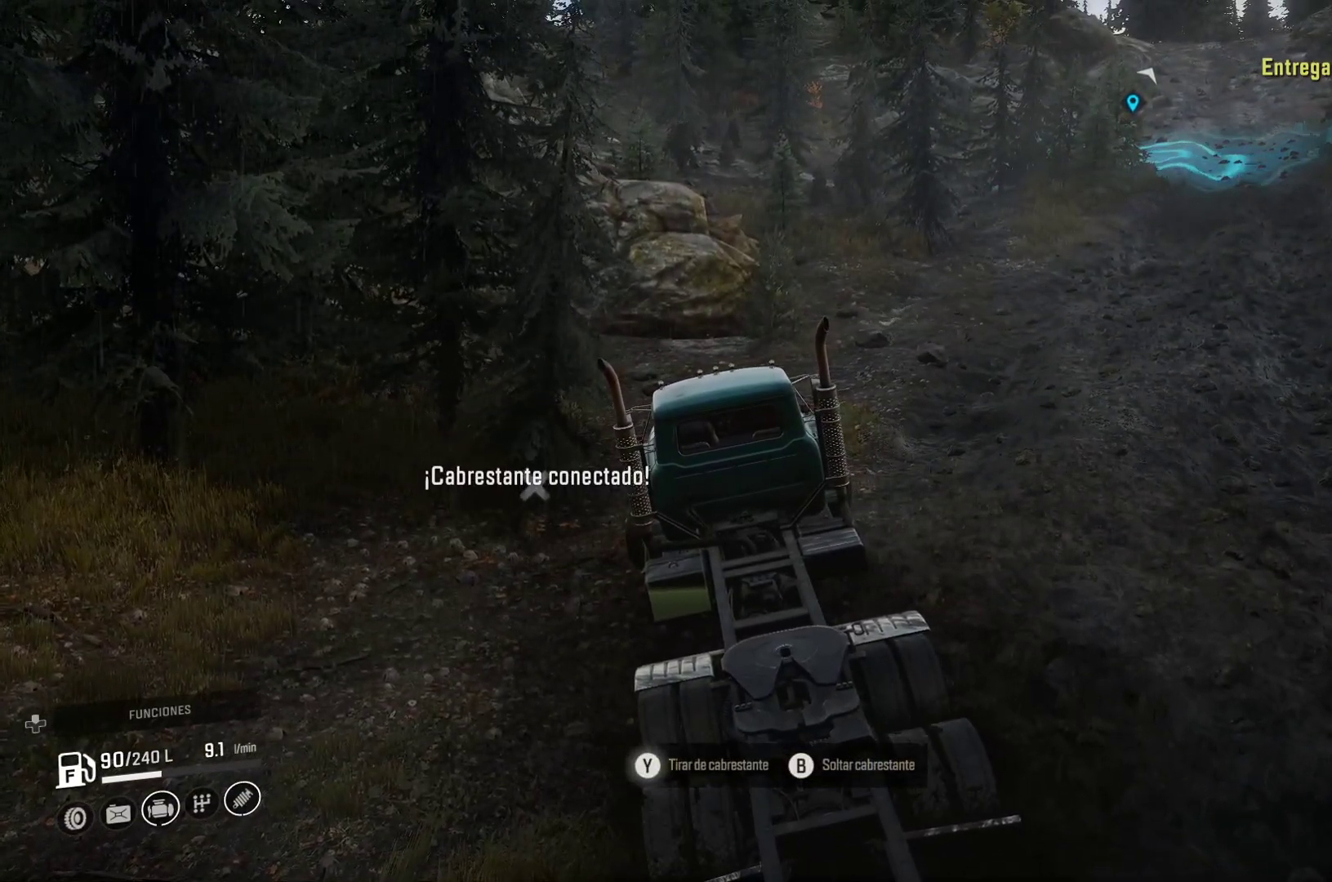
{"buttons": ["Y"], "left_stick": "up-right", "right_stick": "center", "events": []}
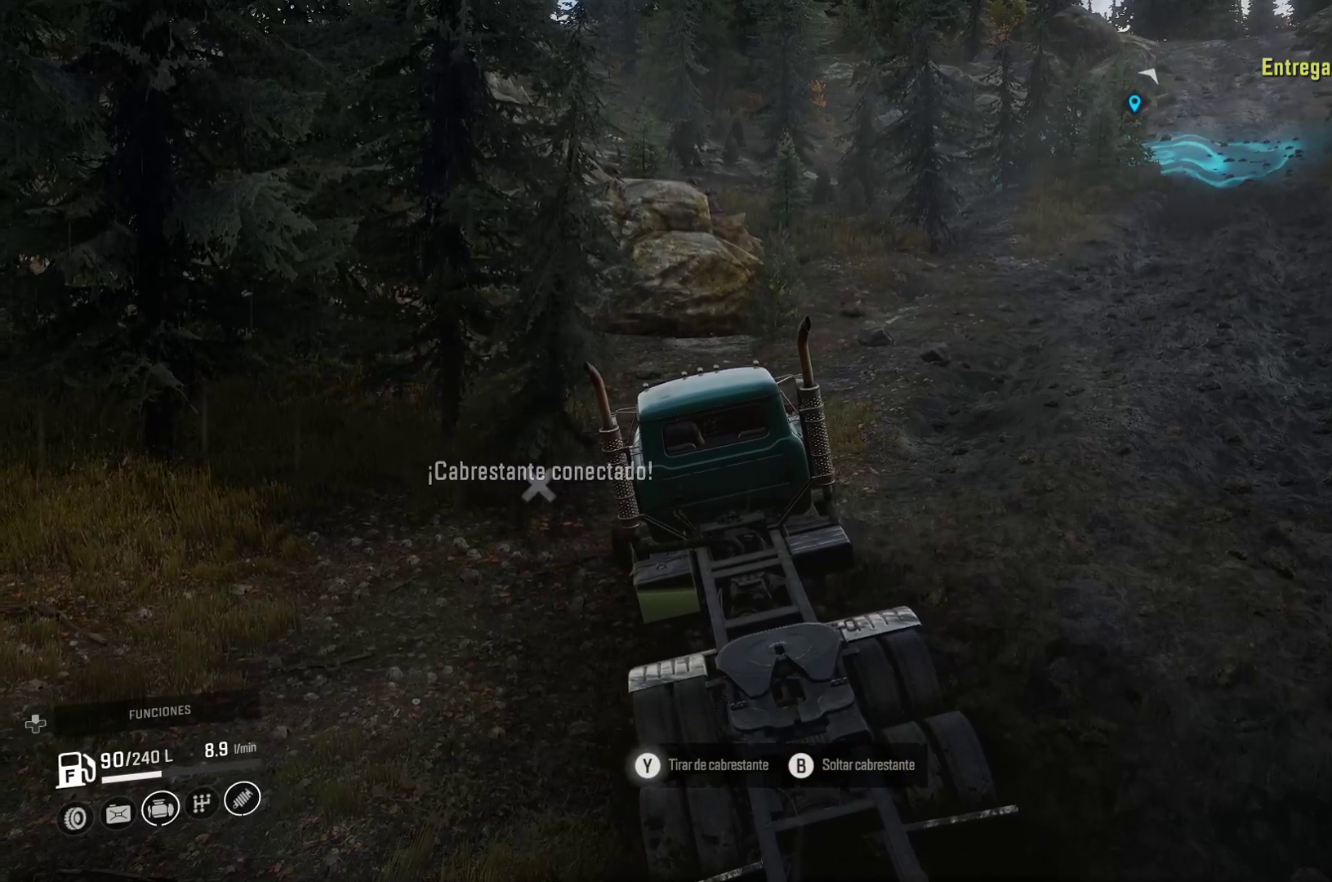
{"buttons": [], "left_stick": "up-right", "right_stick": "center", "events": [[17, "Y", "up"], [250, "B", "down"], [417, "B", "up"]]}
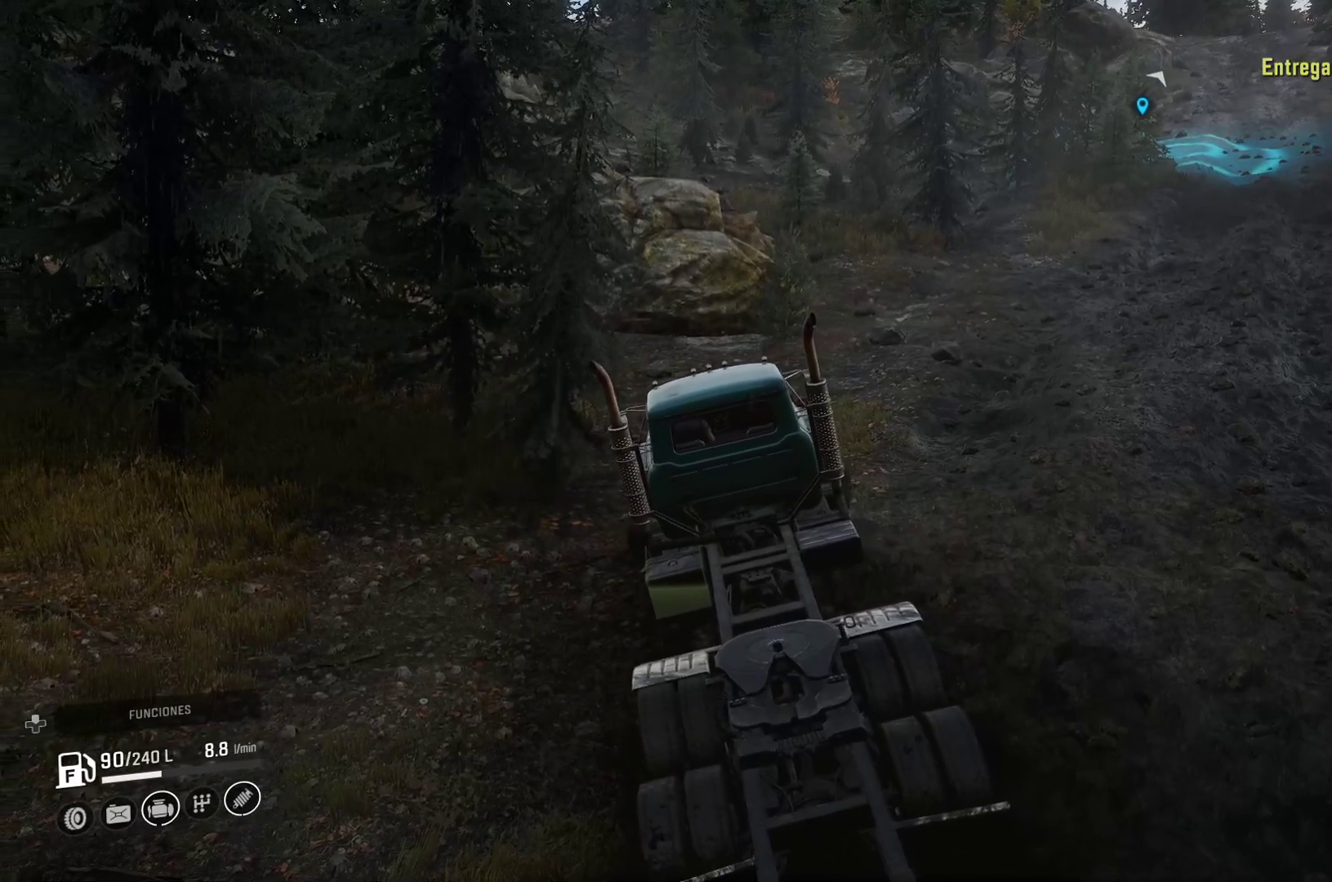
{"buttons": [], "left_stick": "up-right", "right_stick": "center", "events": []}
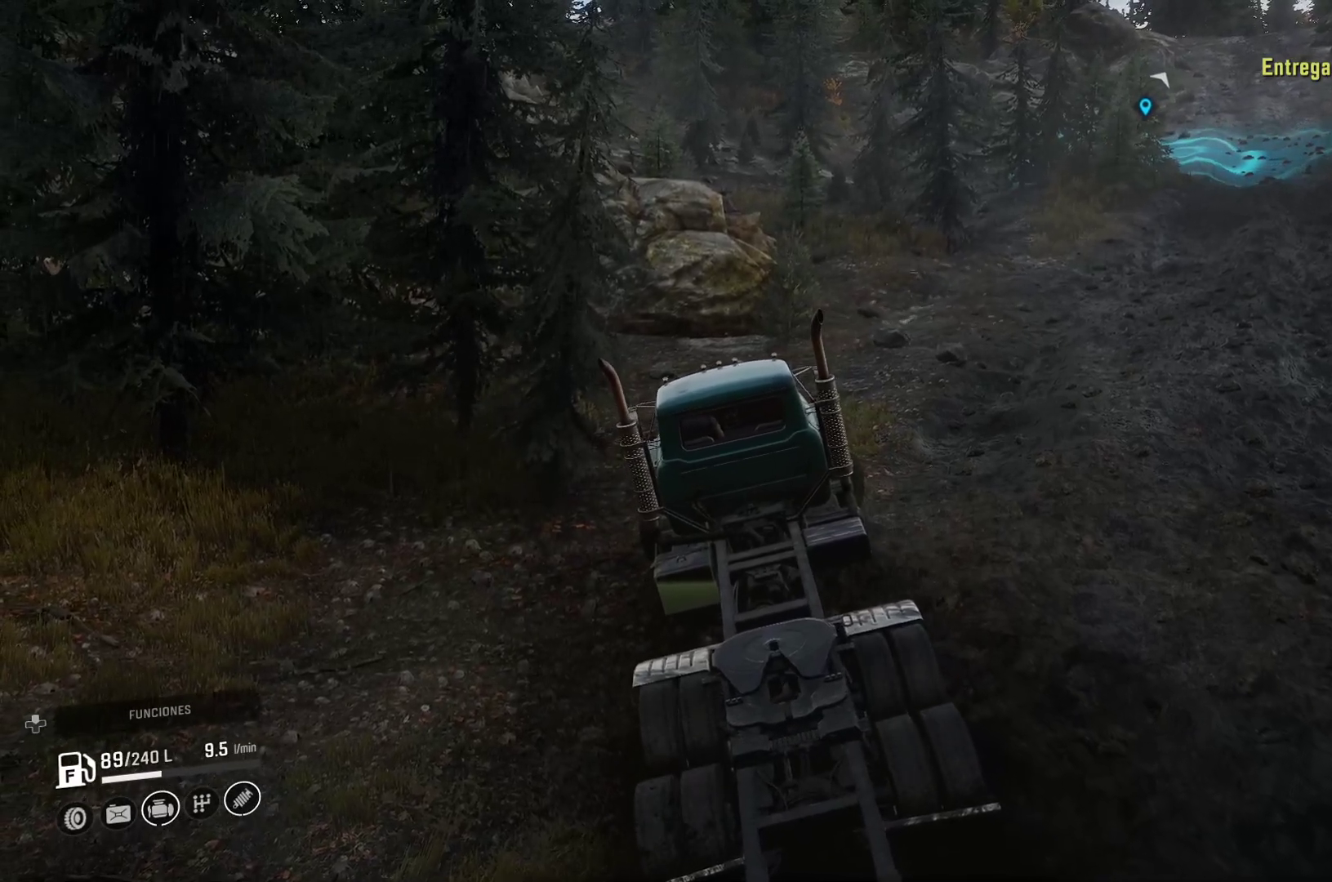
{"buttons": [], "left_stick": "up-right", "right_stick": "center", "events": []}
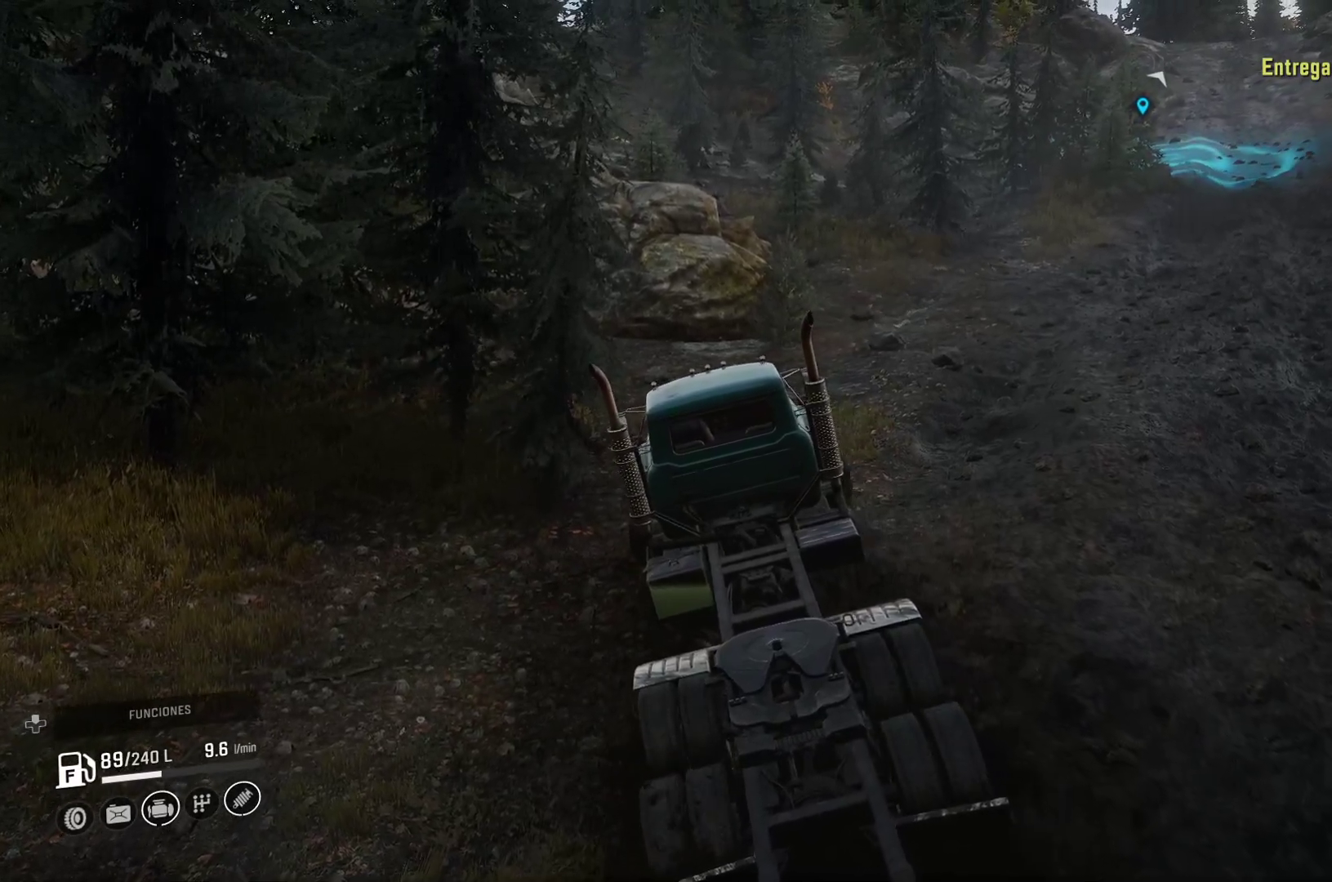
{"buttons": [], "left_stick": "up-right", "right_stick": "center", "events": []}
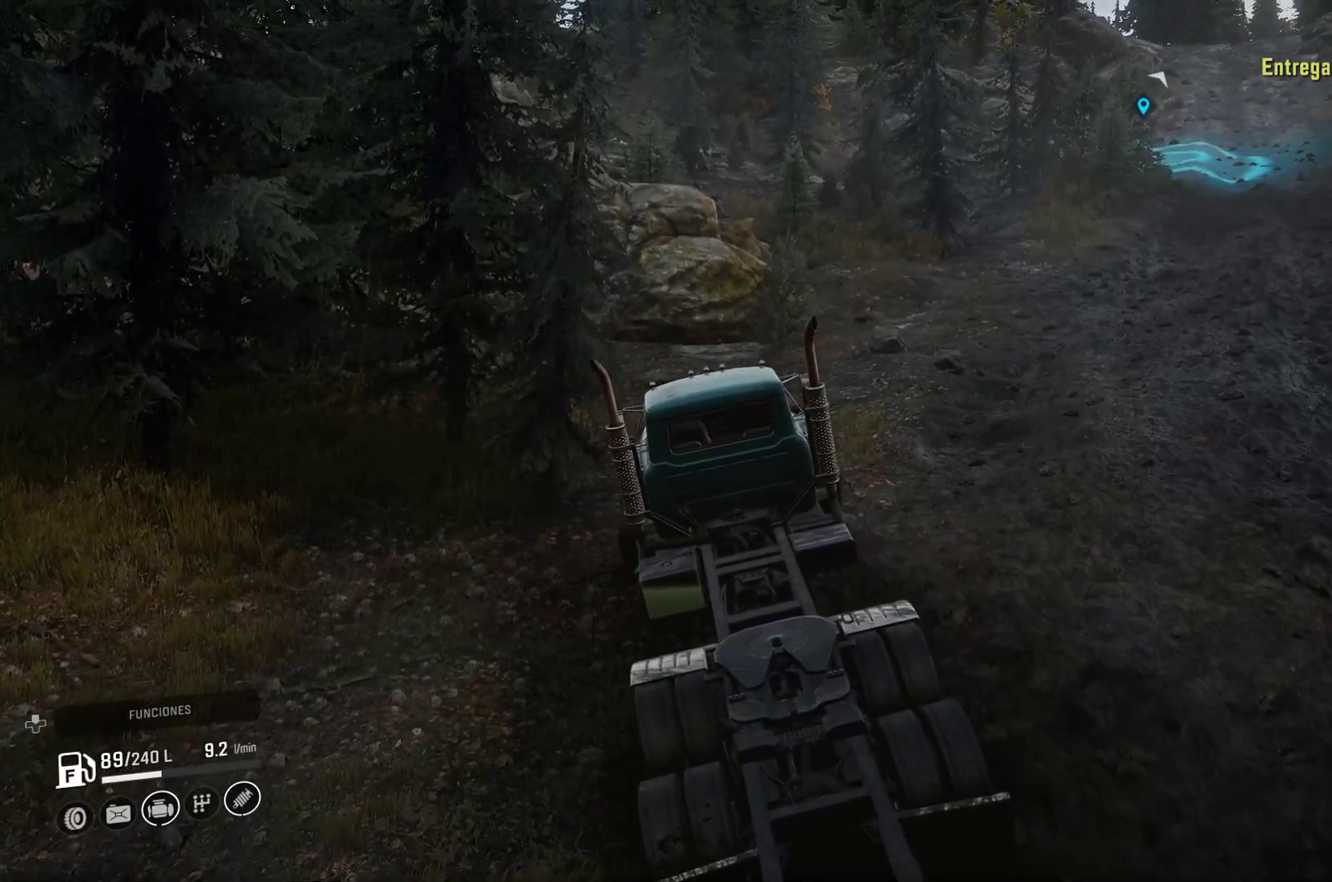
{"buttons": [], "left_stick": "up-right", "right_stick": "center", "events": []}
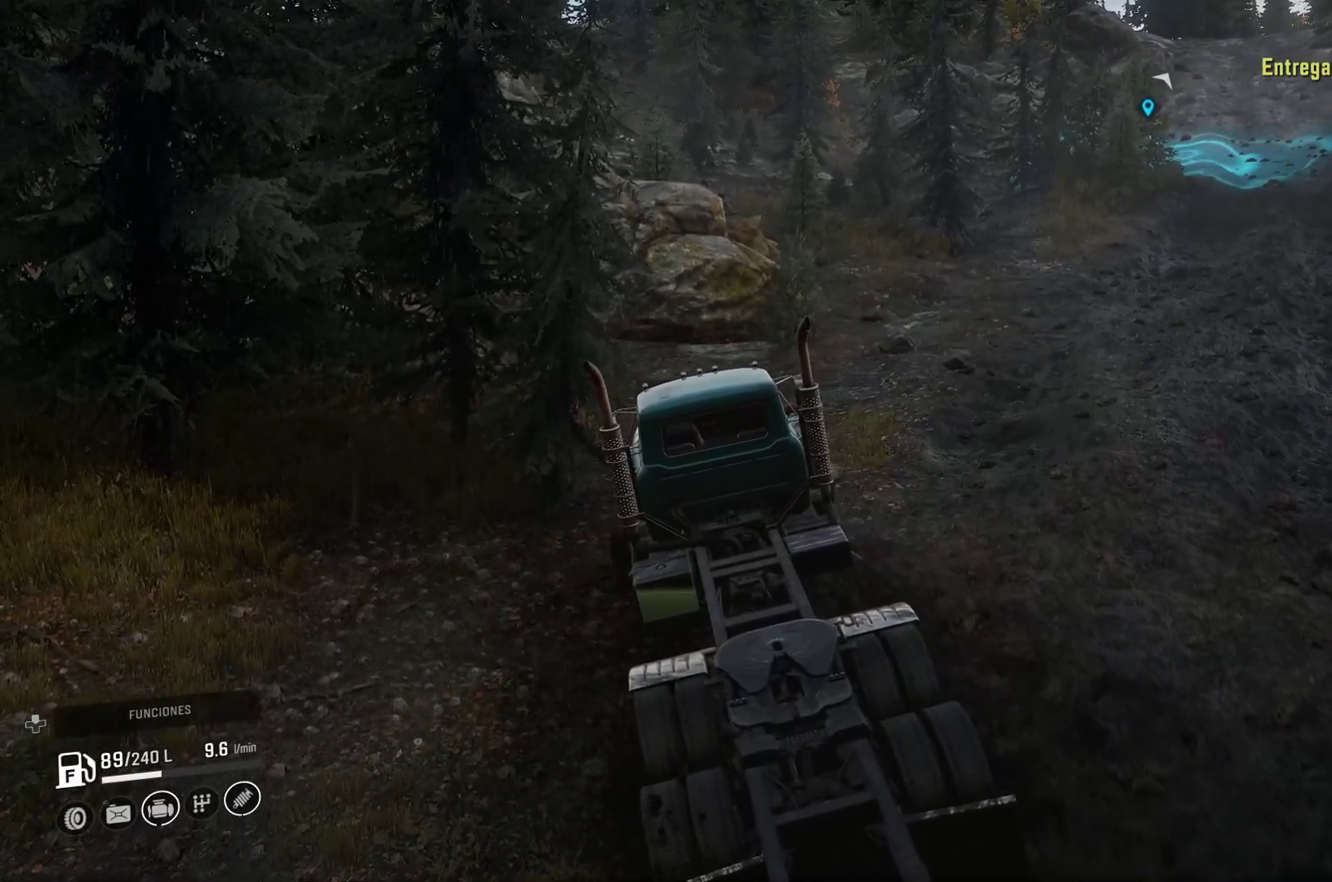
{"buttons": [], "left_stick": "up-right", "right_stick": "center", "events": [[200, "right_stick", "right"], [400, "right_stick", "center"]]}
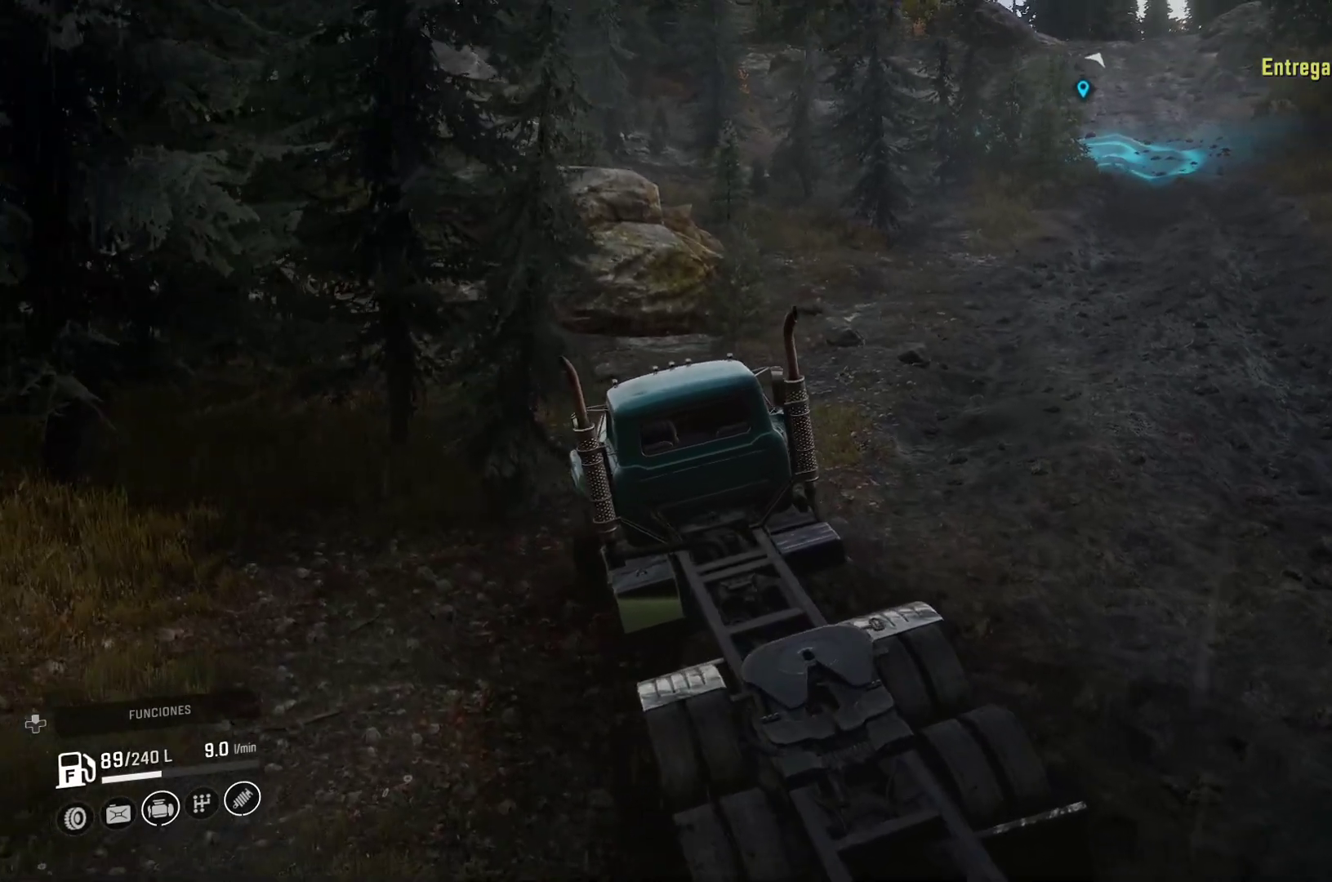
{"buttons": [], "left_stick": "up-right", "right_stick": "center", "events": []}
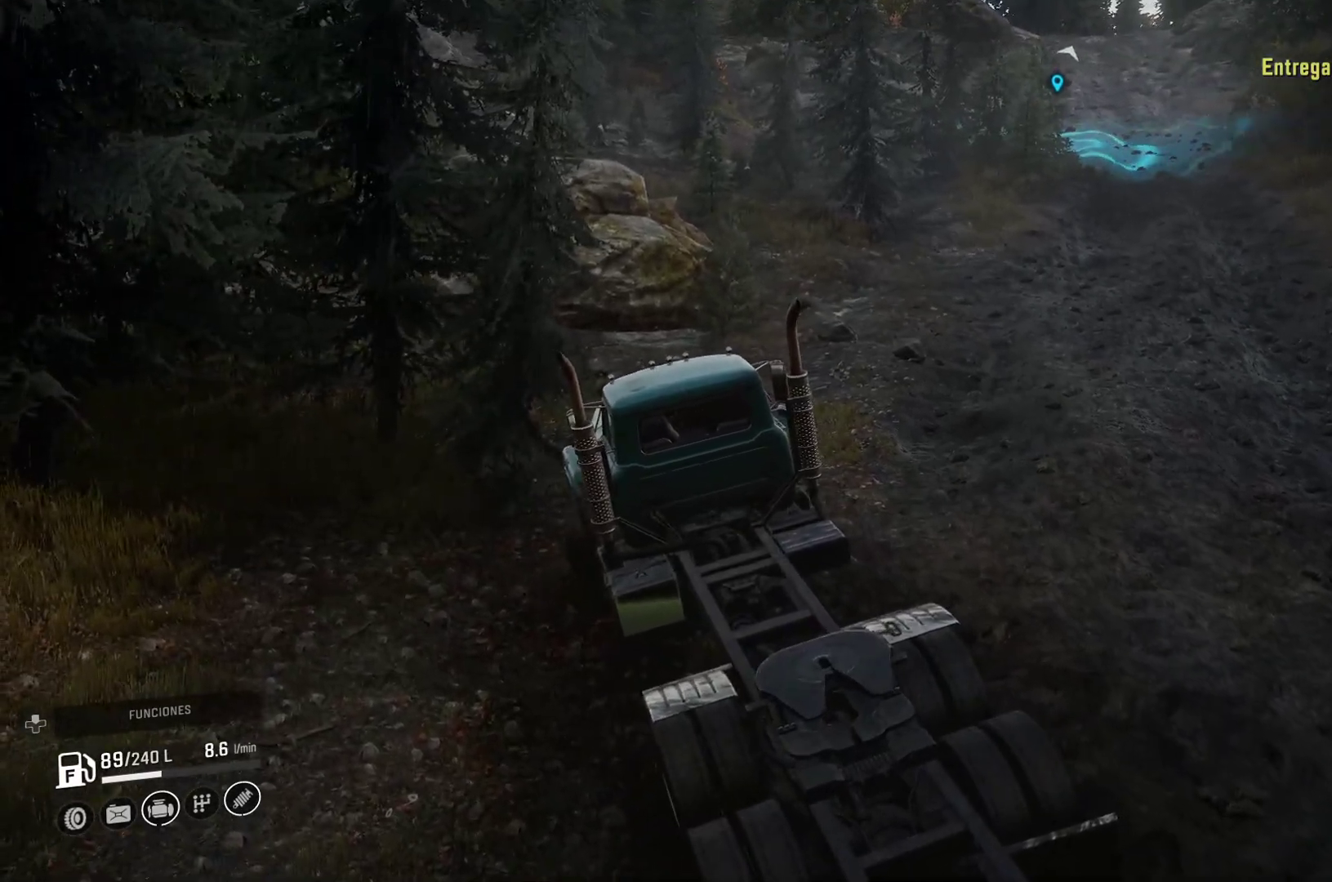
{"buttons": [], "left_stick": "up-right", "right_stick": "center", "events": []}
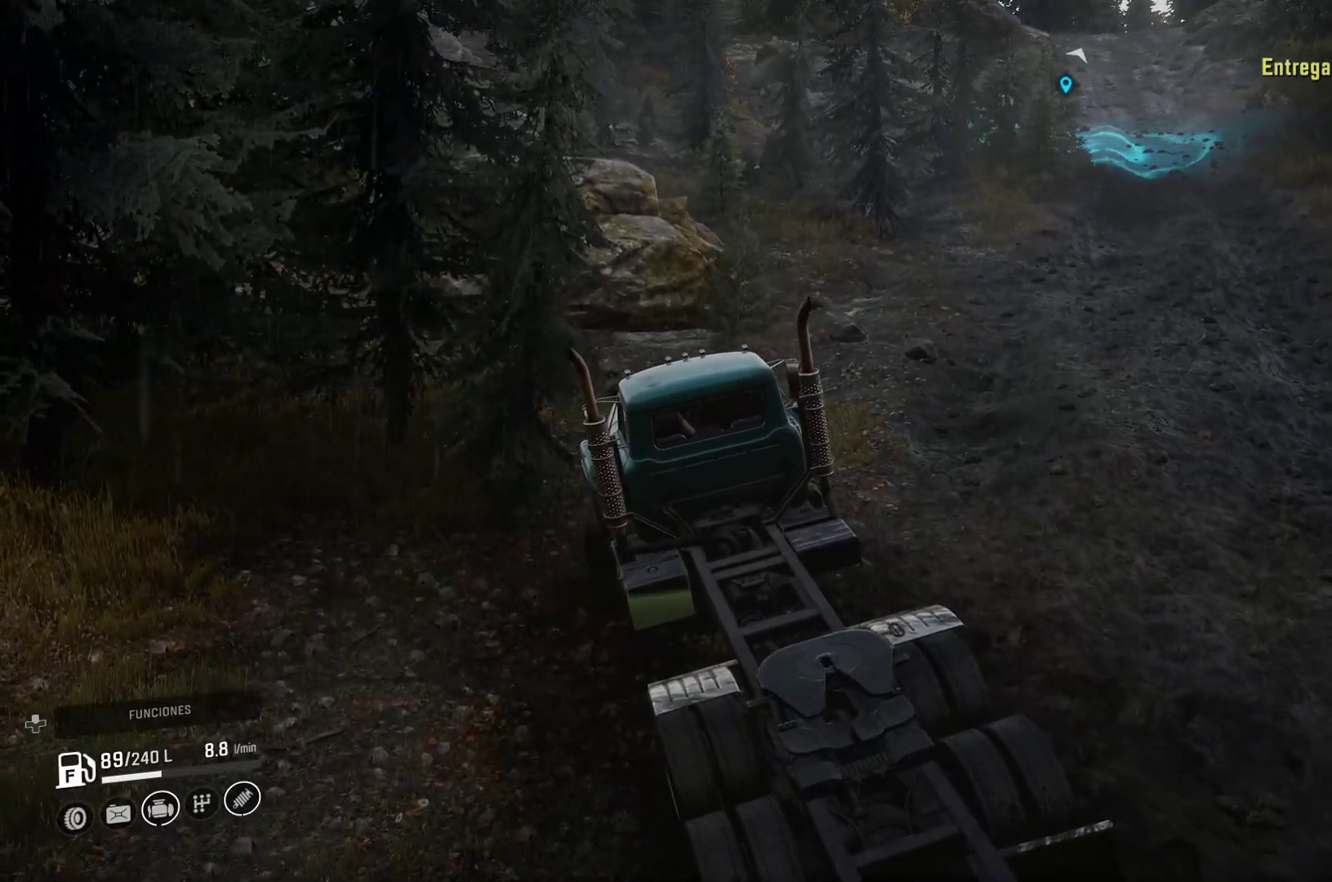
{"buttons": [], "left_stick": "up-right", "right_stick": "center", "events": []}
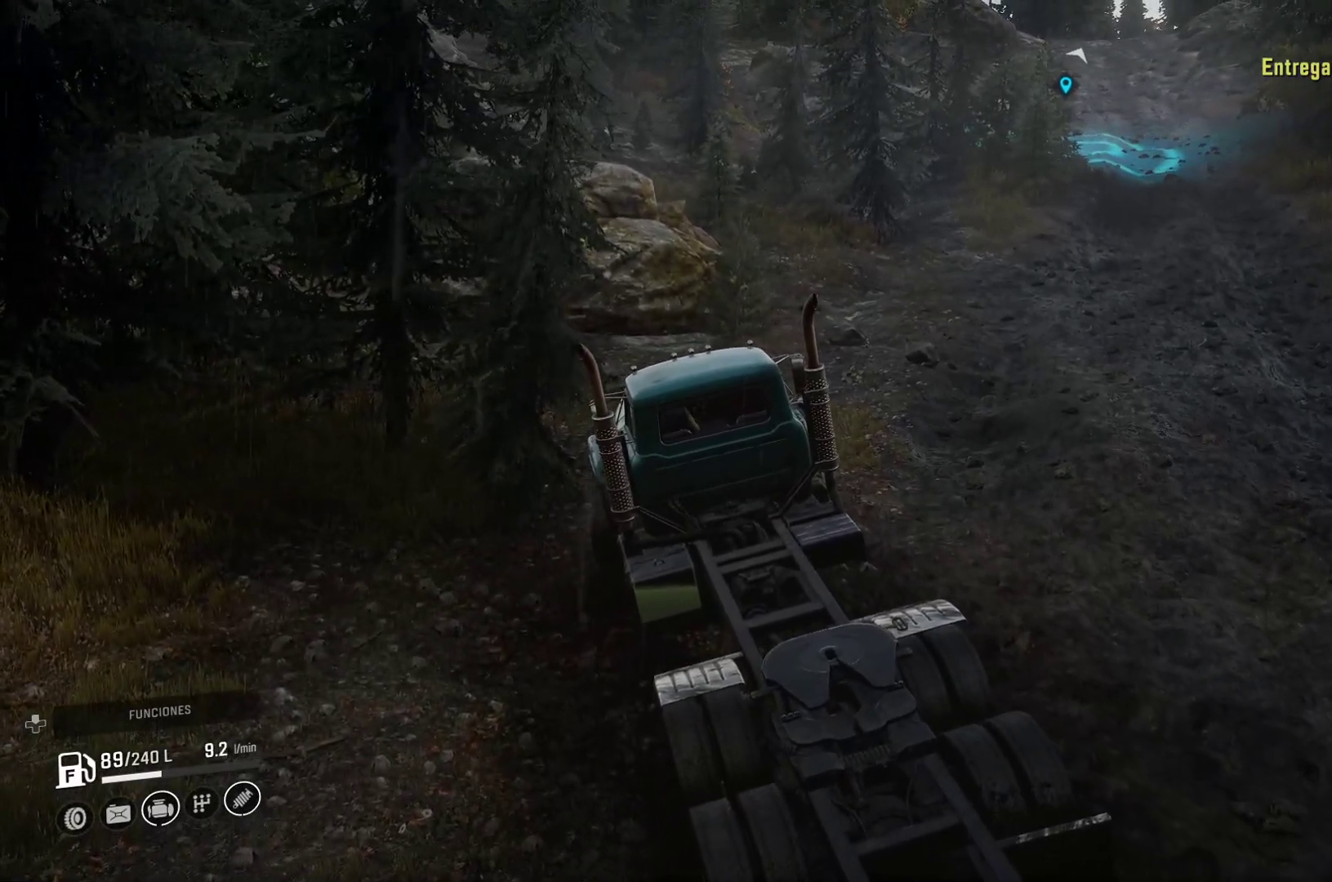
{"buttons": [], "left_stick": "up-right", "right_stick": "right", "events": [[250, "right_stick", "right"]]}
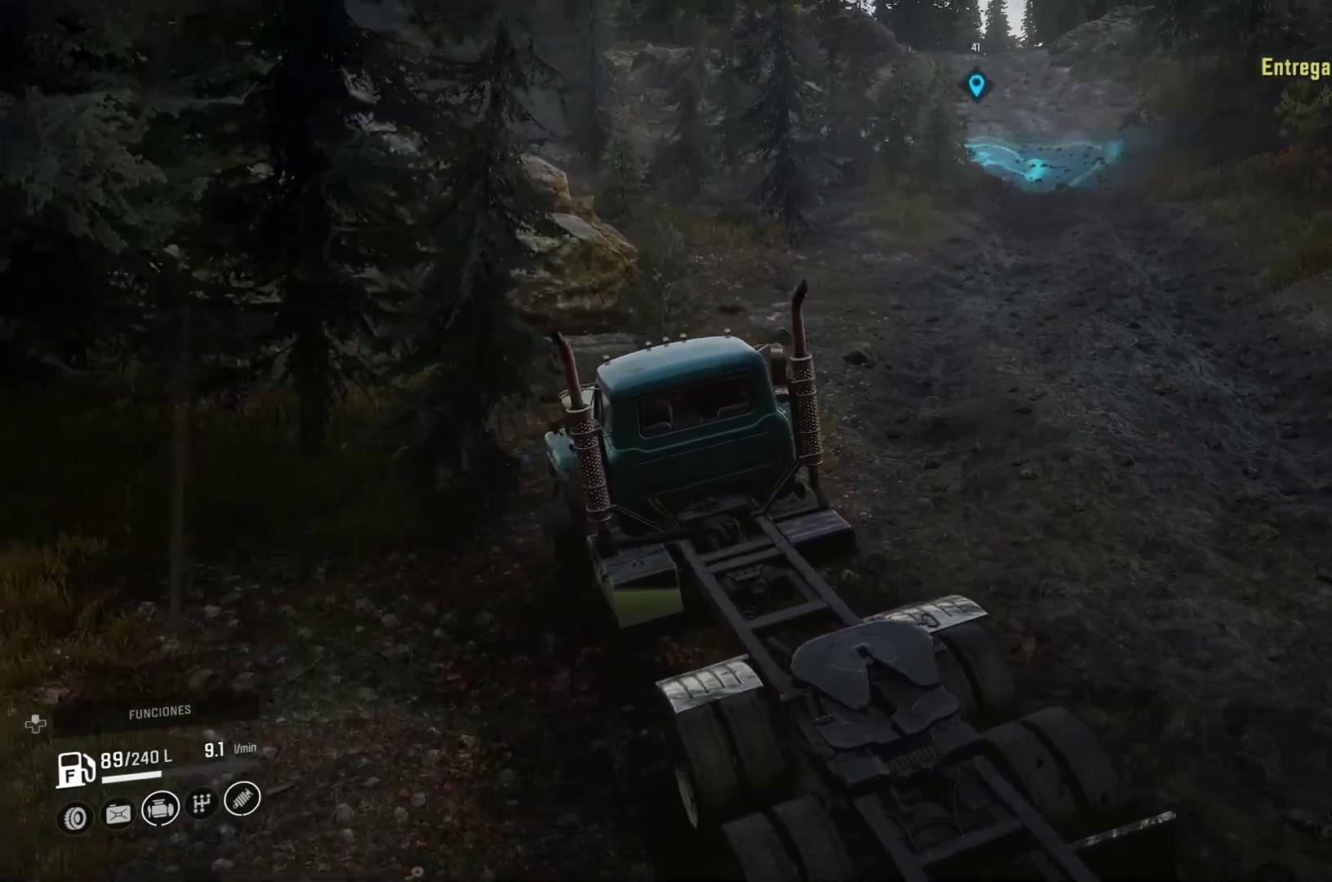
{"buttons": [], "left_stick": "up-right", "right_stick": "center", "events": [[100, "right_stick", "center"]]}
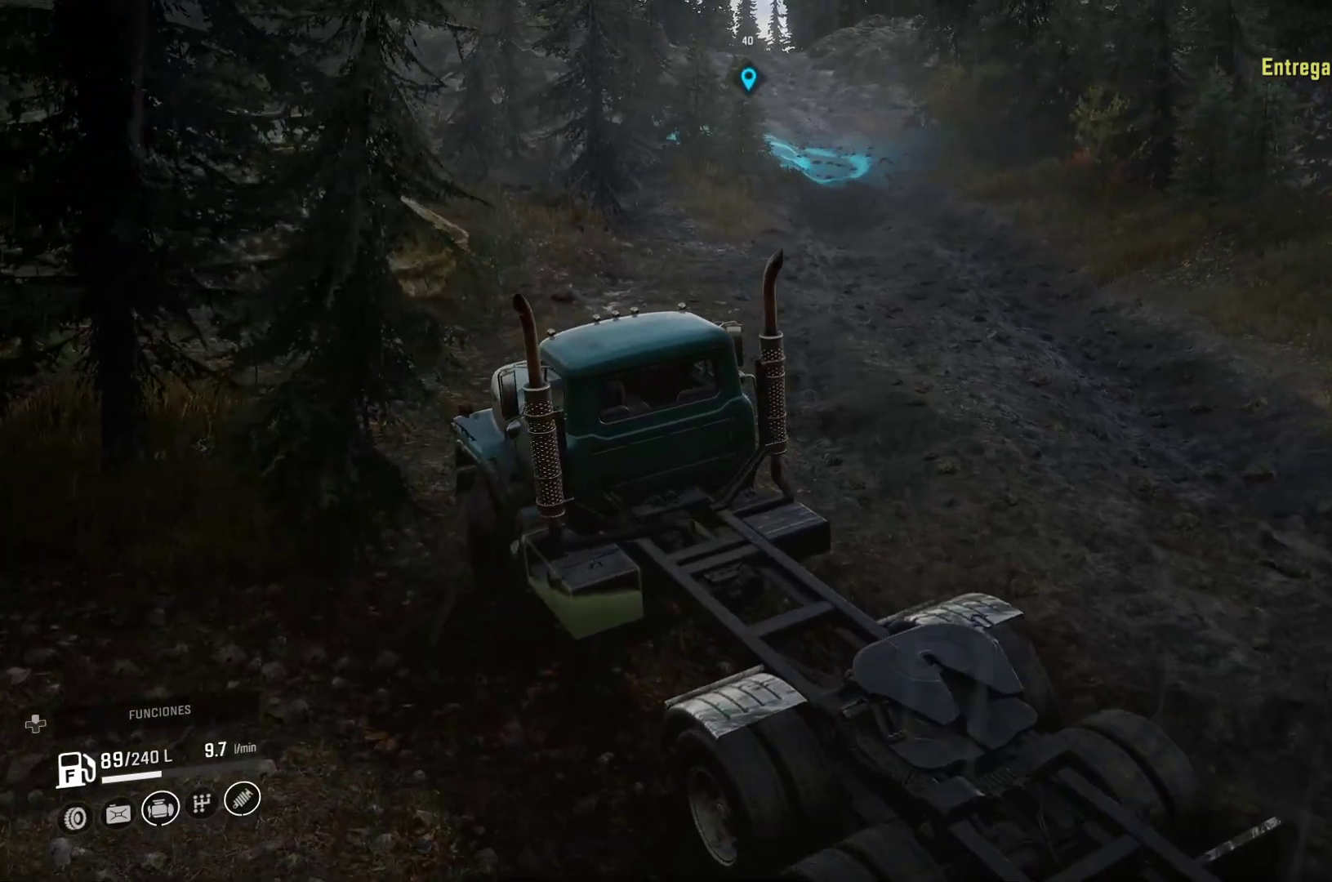
{"buttons": [], "left_stick": "up-right", "right_stick": "center", "events": []}
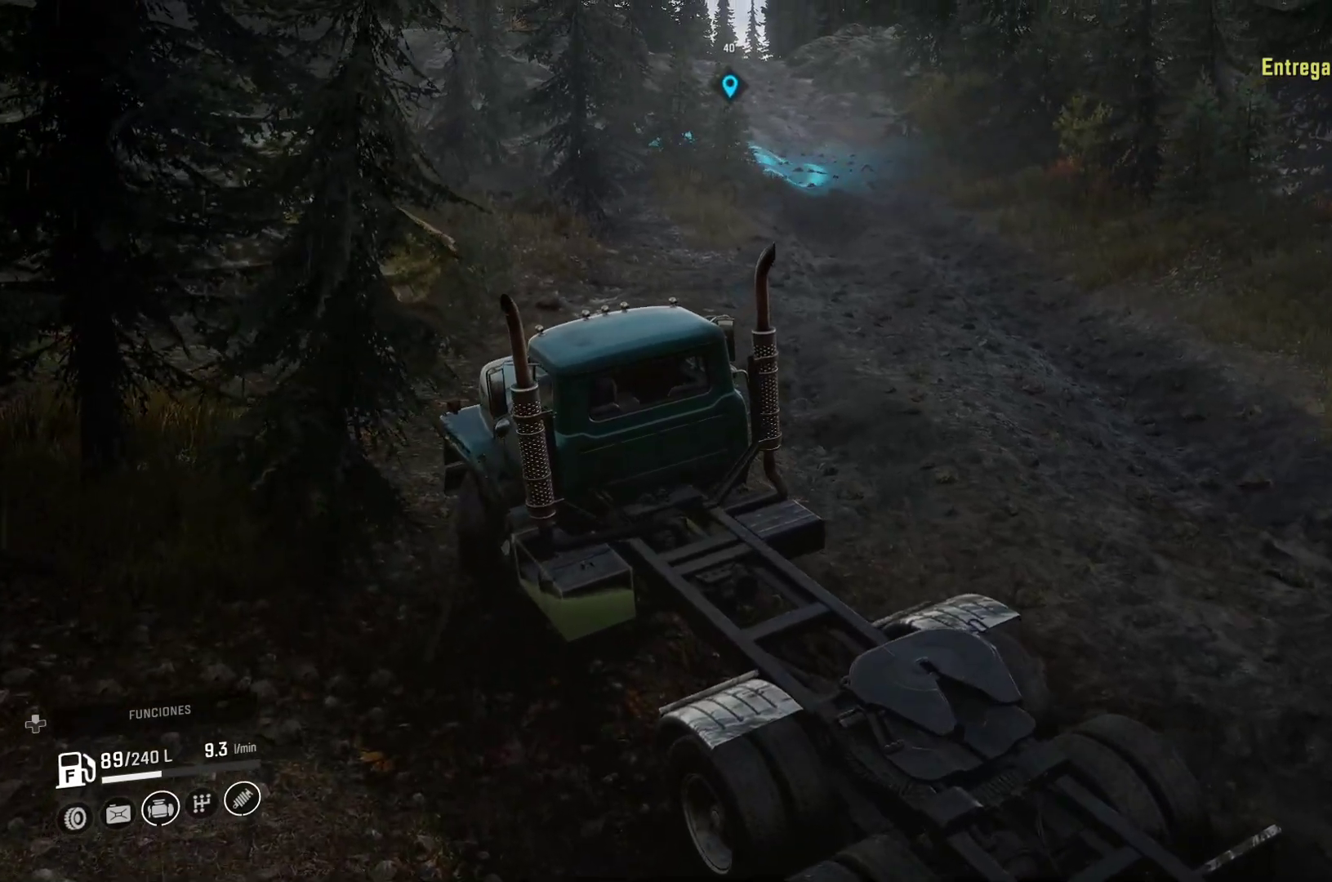
{"buttons": [], "left_stick": "up-right", "right_stick": "center", "events": []}
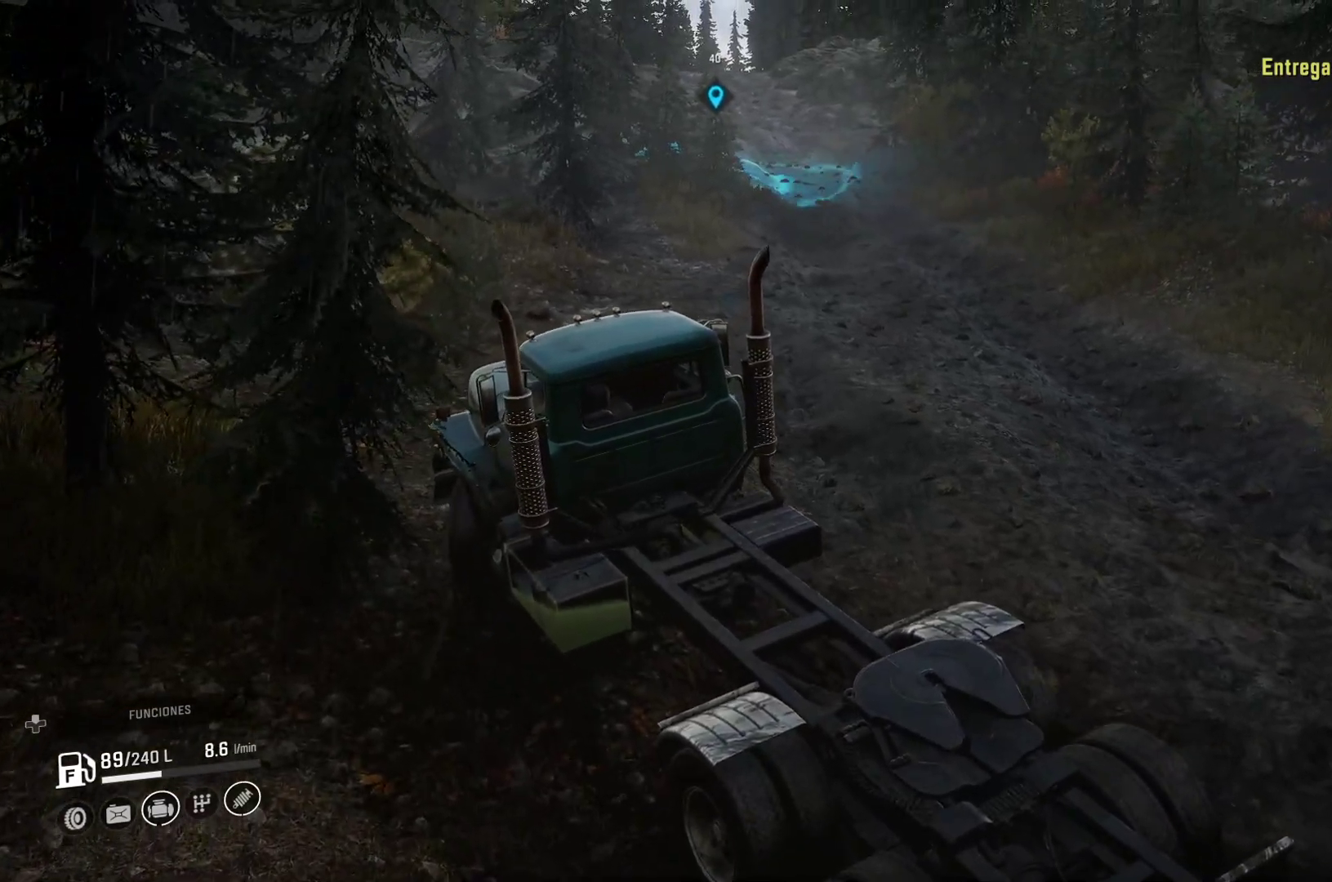
{"buttons": [], "left_stick": "up-right", "right_stick": "center", "events": []}
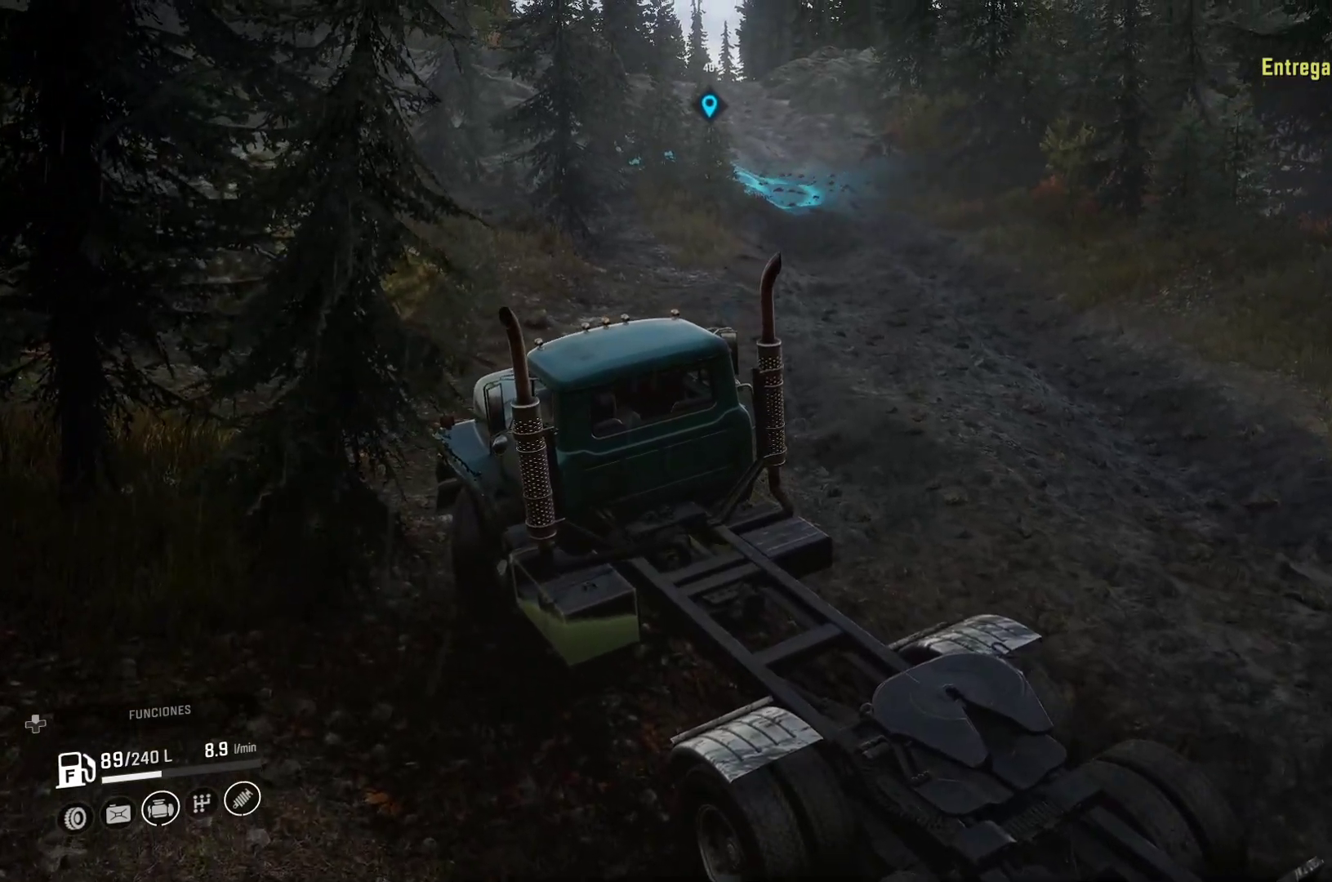
{"buttons": [], "left_stick": "up-right", "right_stick": "center", "events": []}
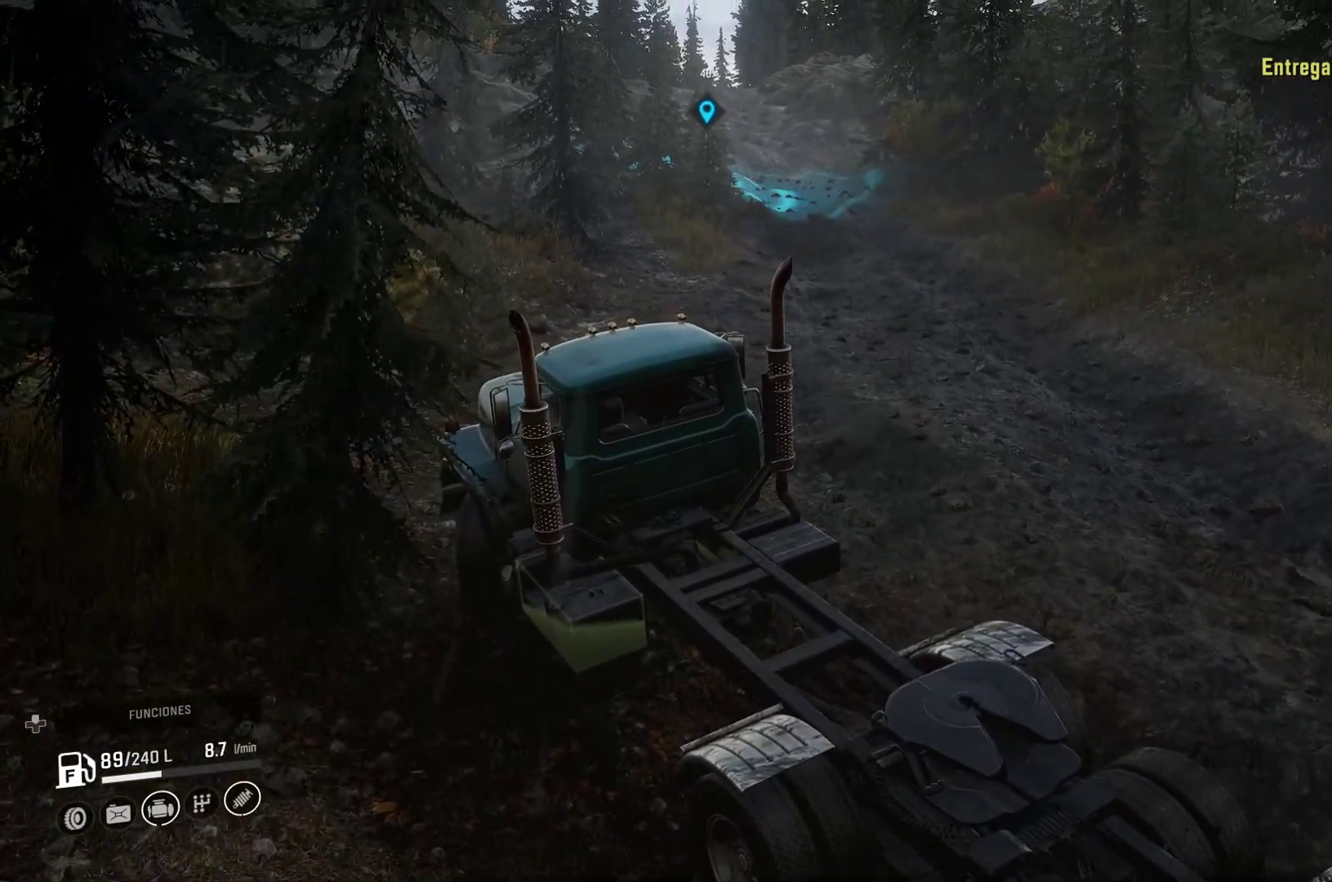
{"buttons": [], "left_stick": "up-right", "right_stick": "center", "events": []}
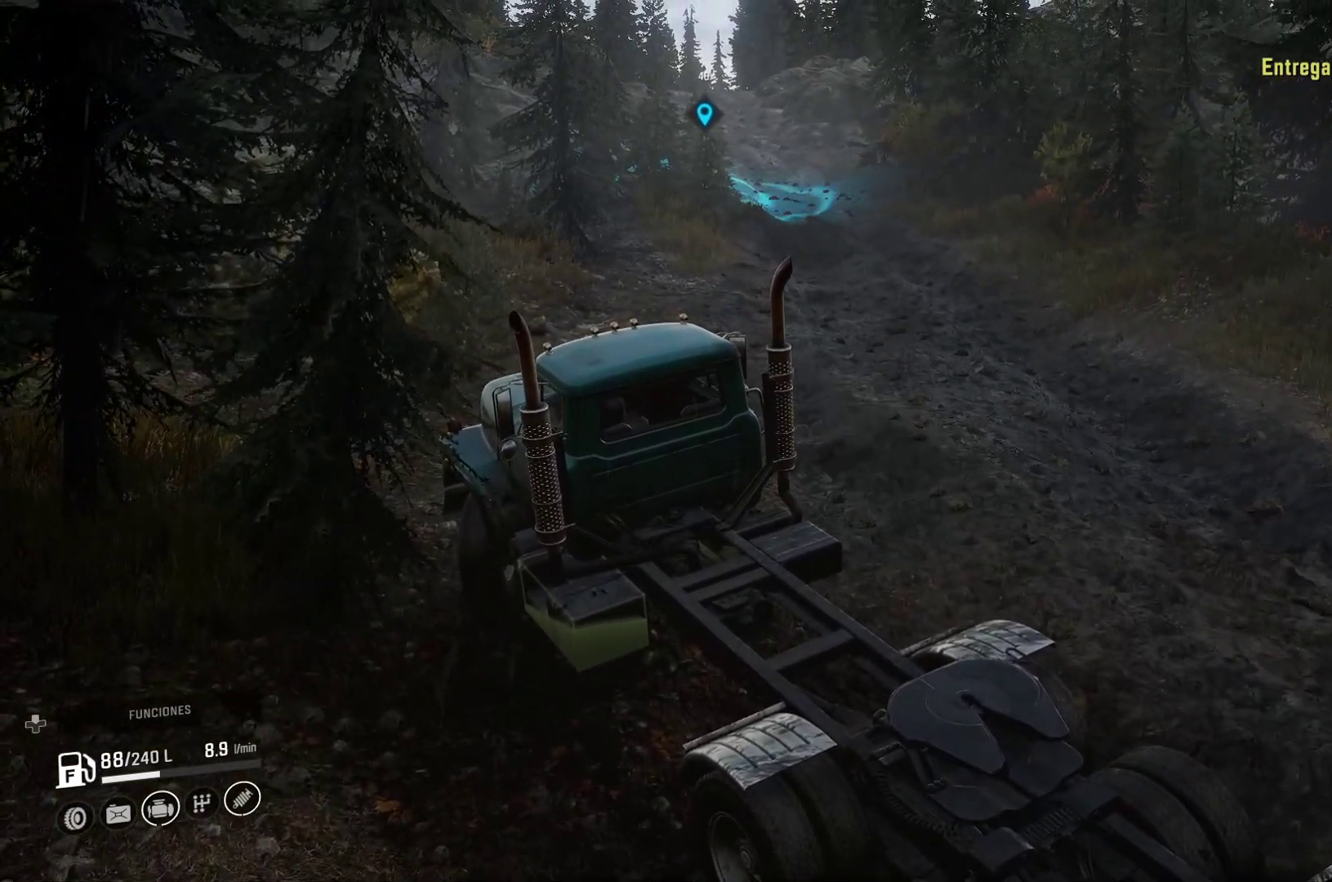
{"buttons": [], "left_stick": "up-right", "right_stick": "center", "events": [[67, "Y", "down"], [283, "Y", "up"]]}
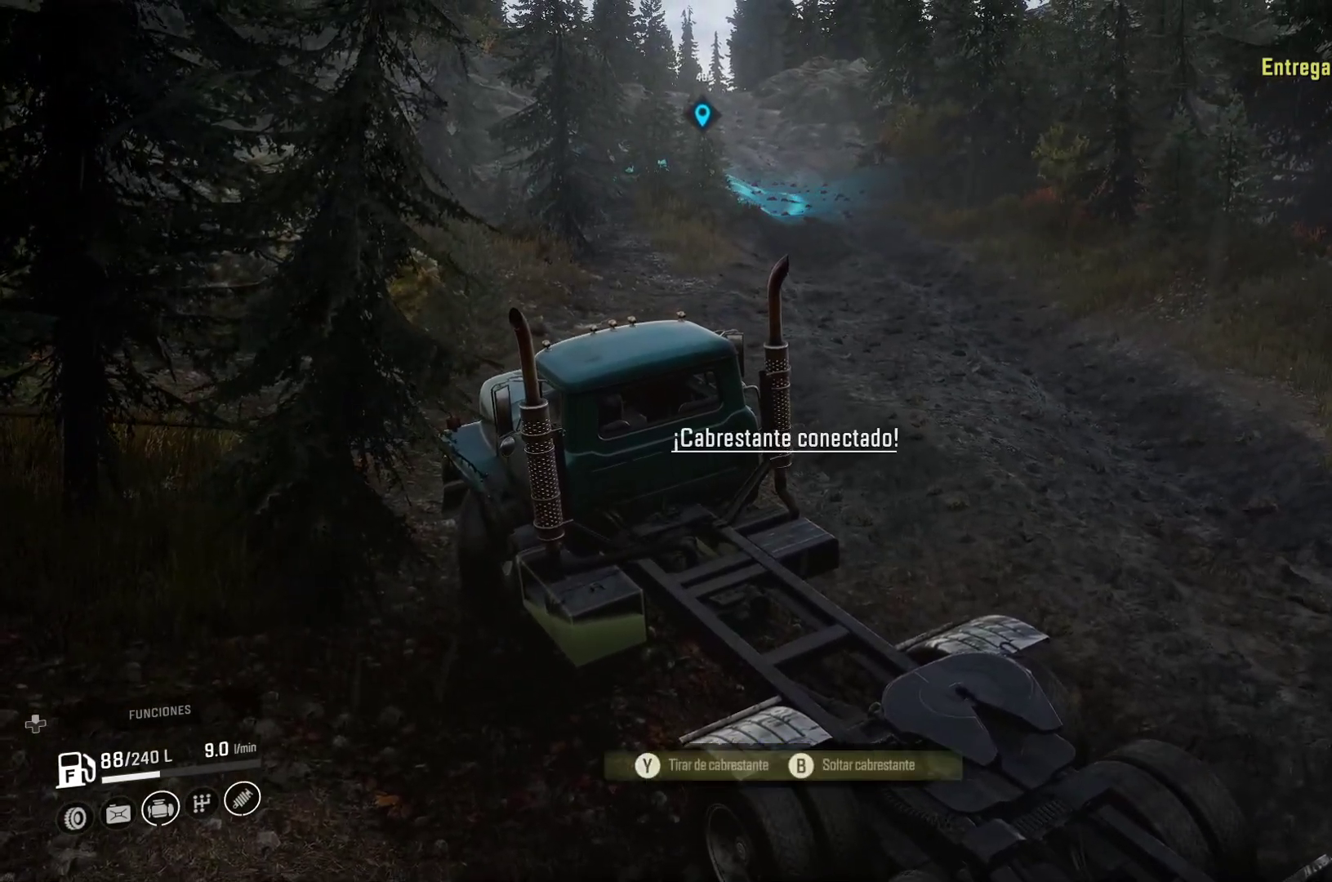
{"buttons": [], "left_stick": "up-right", "right_stick": "center", "events": []}
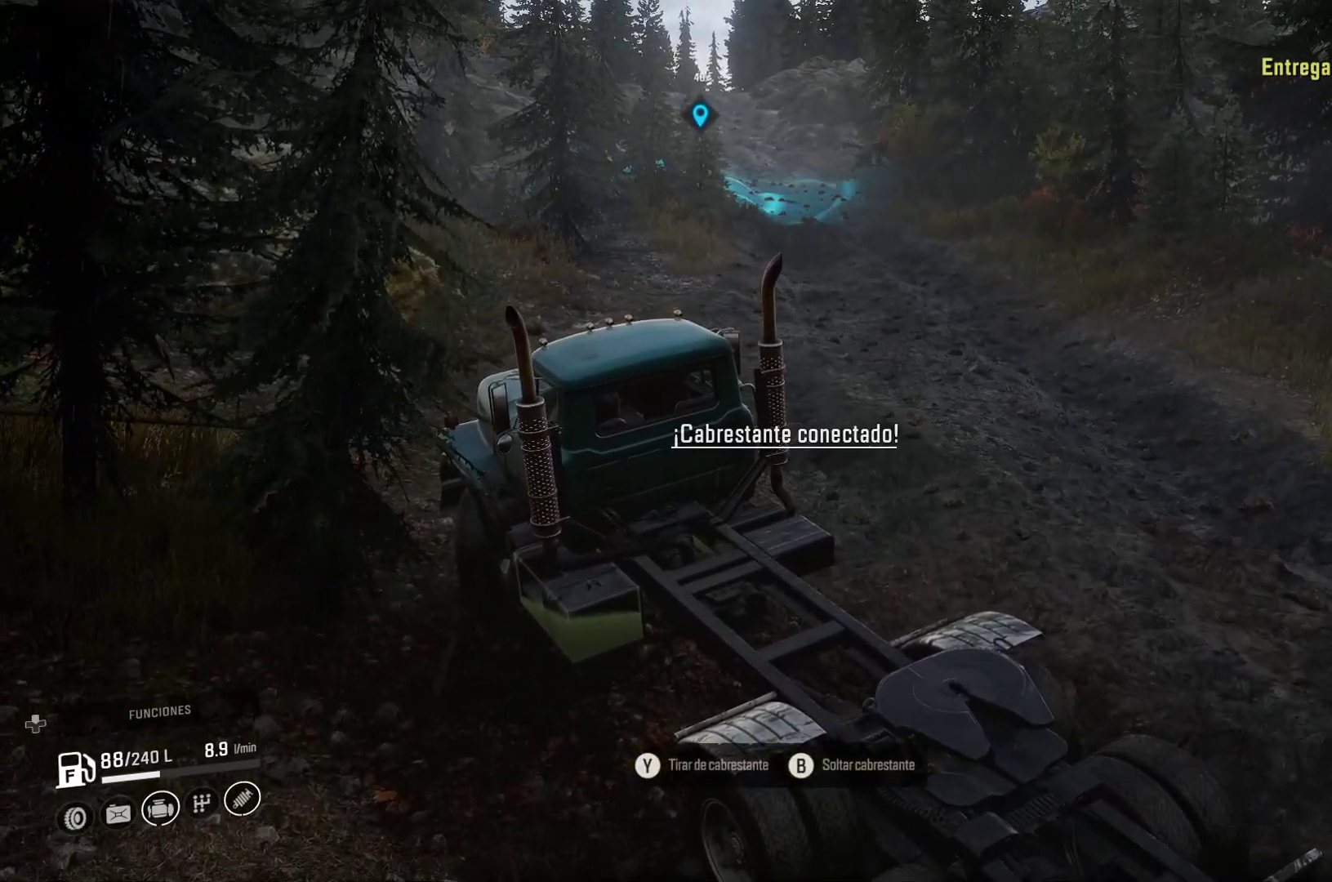
{"buttons": [], "left_stick": "up-right", "right_stick": "center", "events": [[333, "B", "down"], [467, "B", "up"]]}
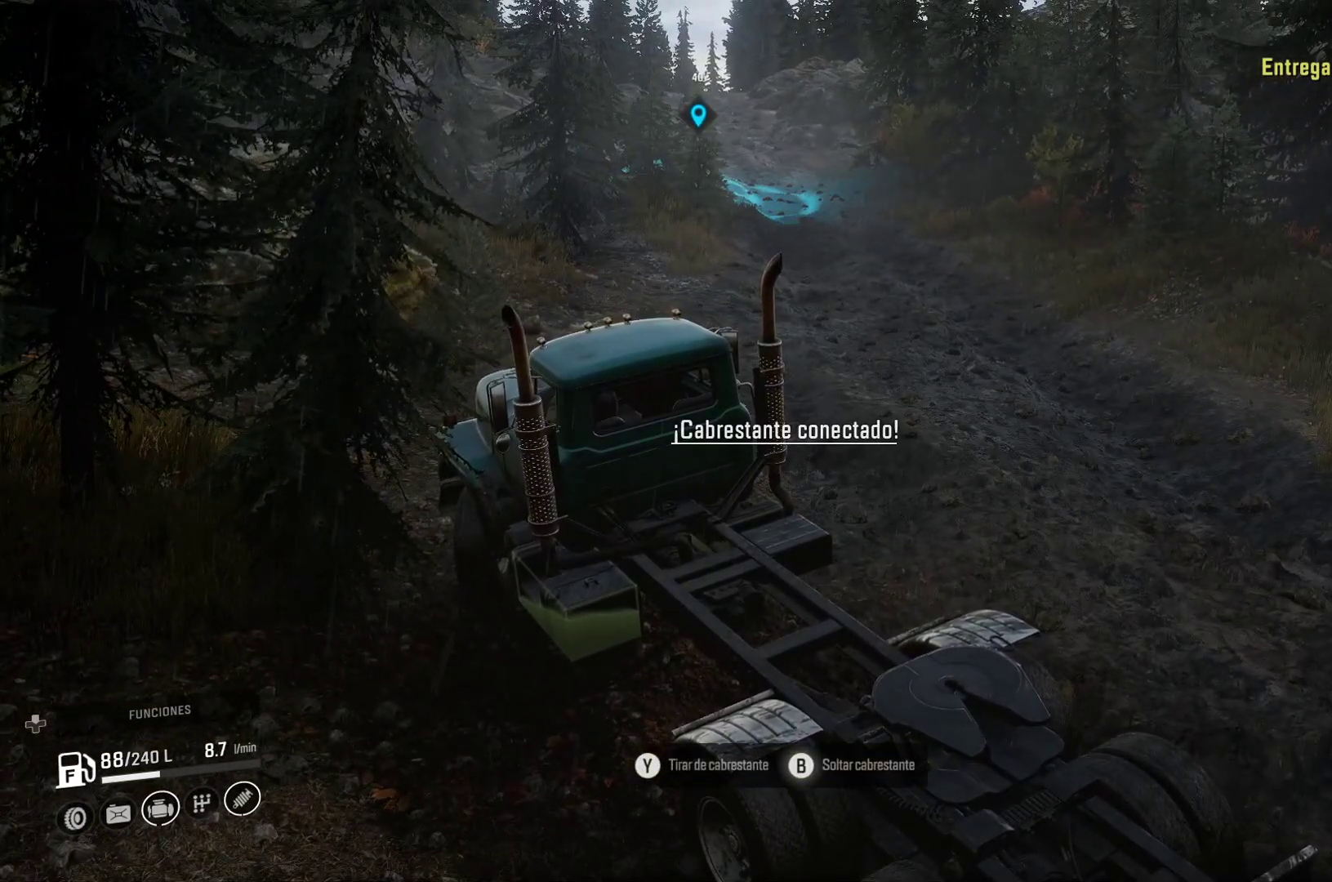
{"buttons": [], "left_stick": "up-right", "right_stick": "right", "events": [[250, "right_stick", "right"]]}
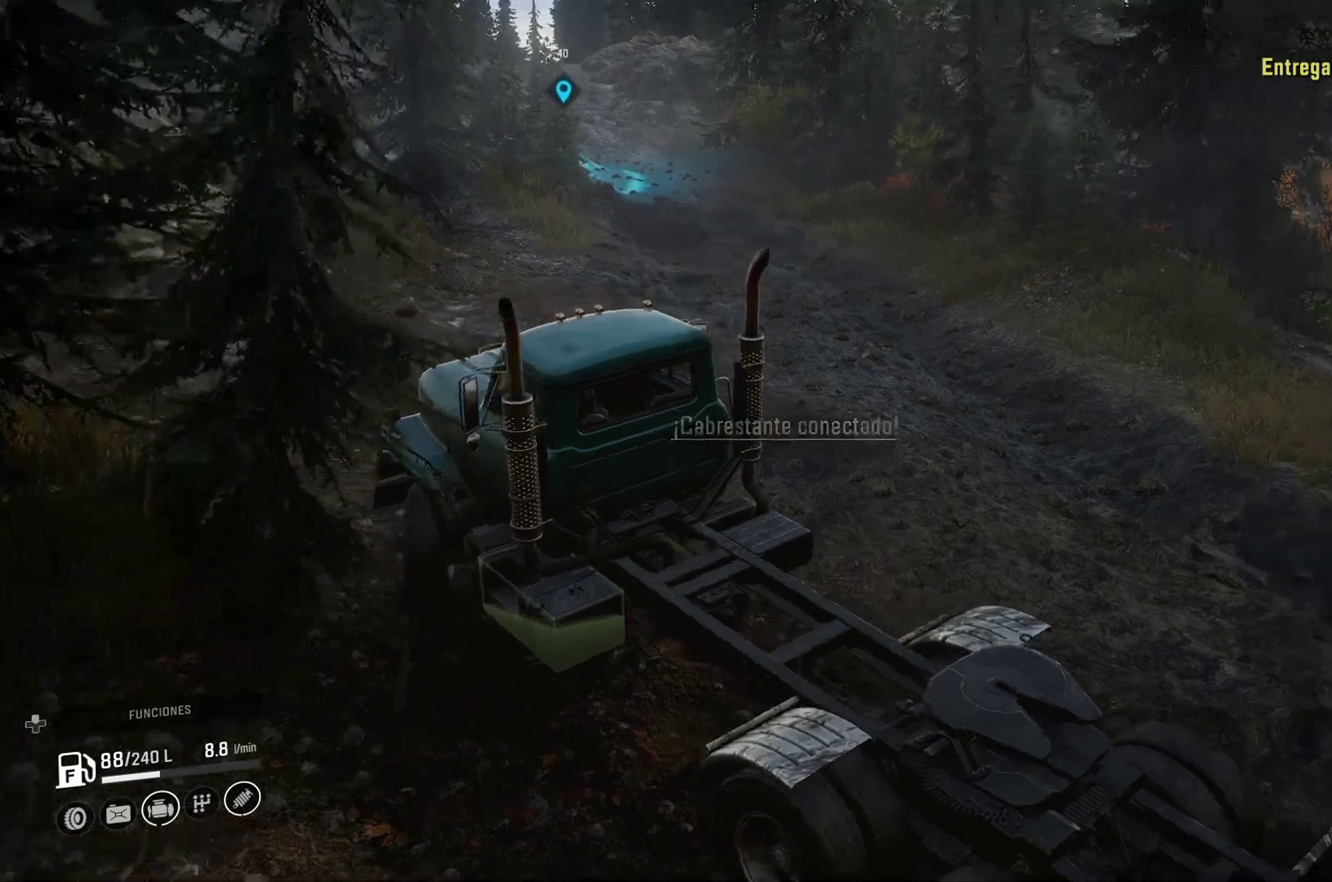
{"buttons": [], "left_stick": "up-right", "right_stick": "center", "events": [[83, "right_stick", "center"], [317, "right_stick", "right"], [483, "right_stick", "center"]]}
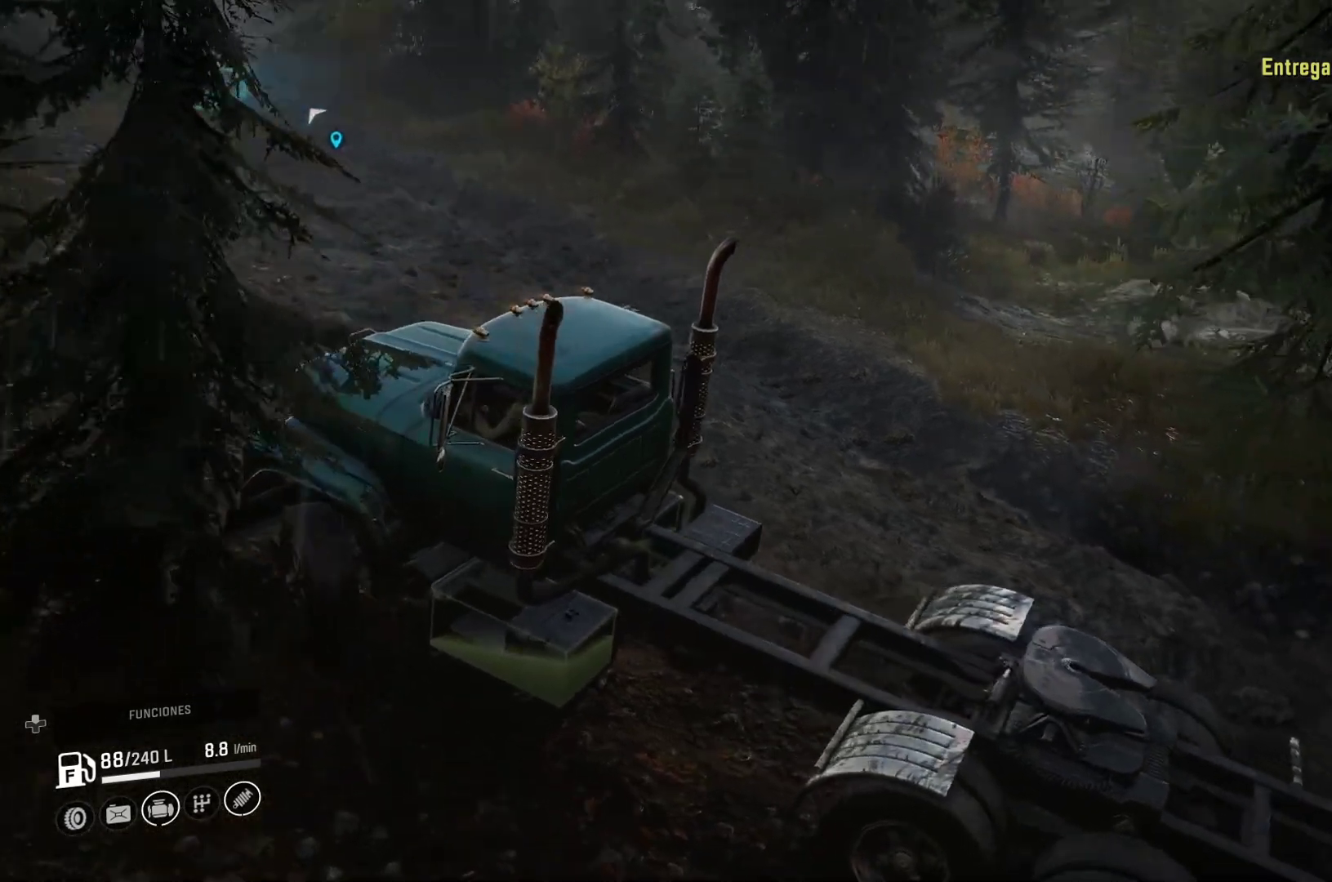
{"buttons": [], "left_stick": "up-right", "right_stick": "center", "events": [[250, "Y", "down"], [483, "Y", "up"]]}
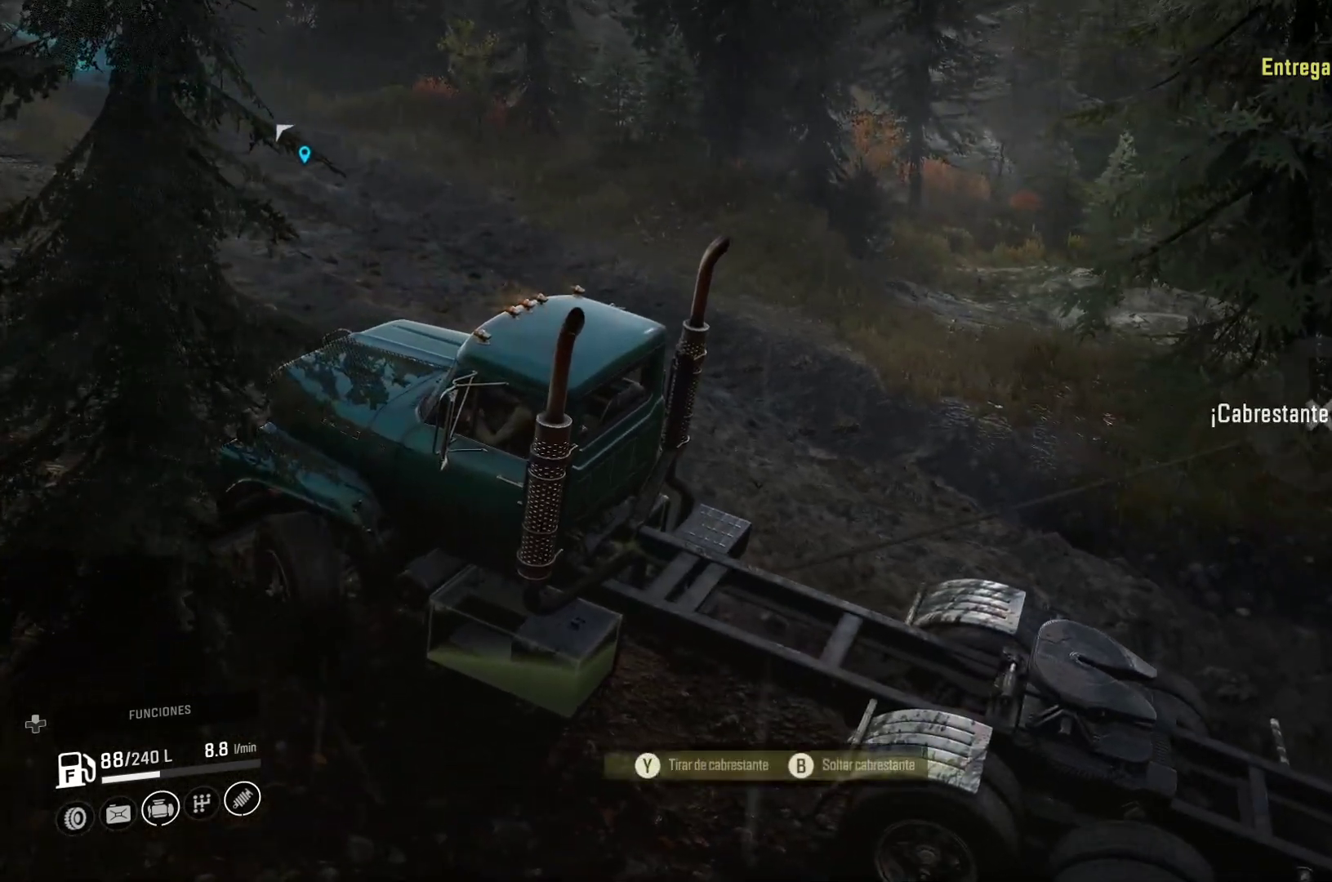
{"buttons": ["Y"], "left_stick": "up-right", "right_stick": "center", "events": [[250, "Y", "down"]]}
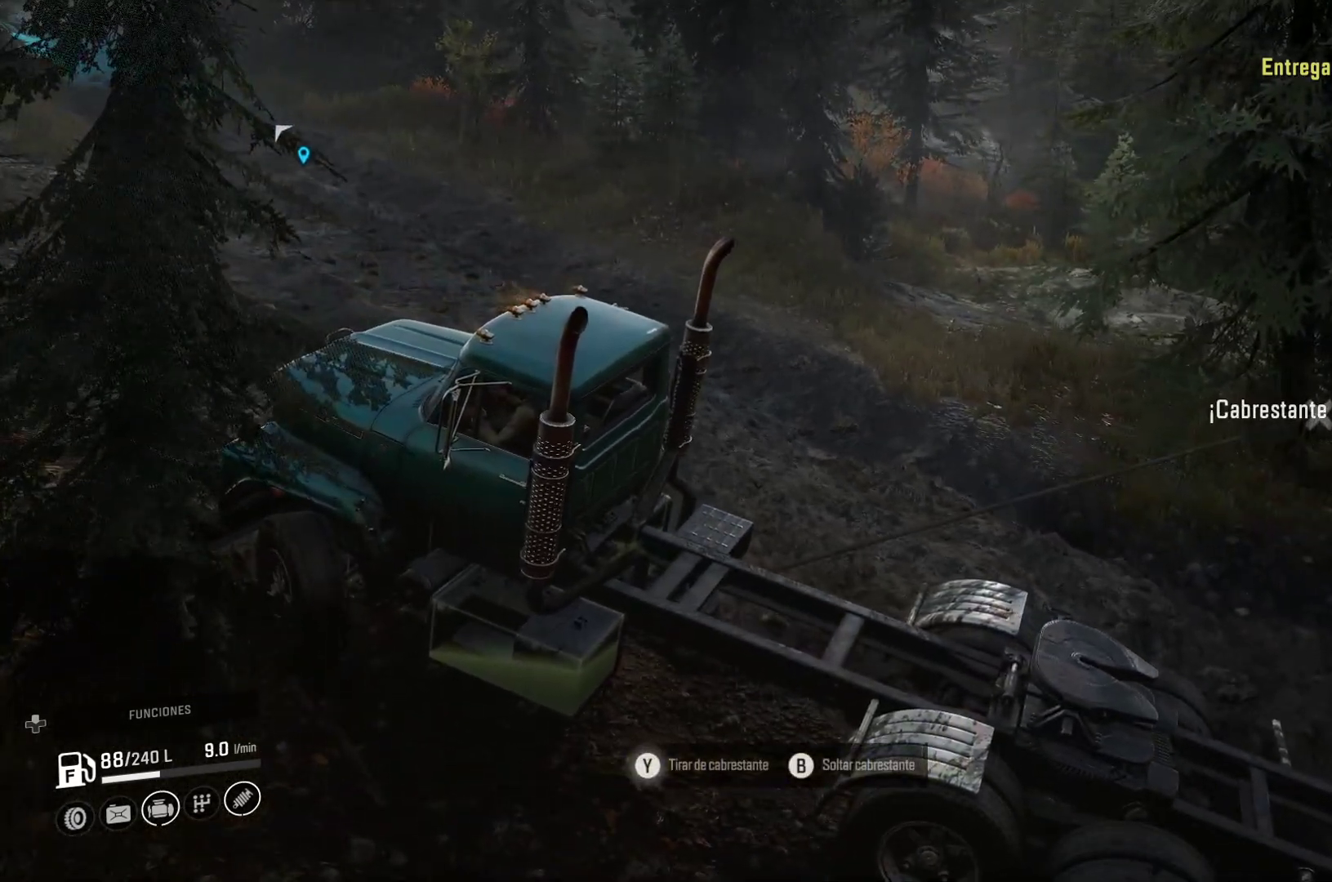
{"buttons": [], "left_stick": "up-right", "right_stick": "center", "events": [[500, "Y", "up"]]}
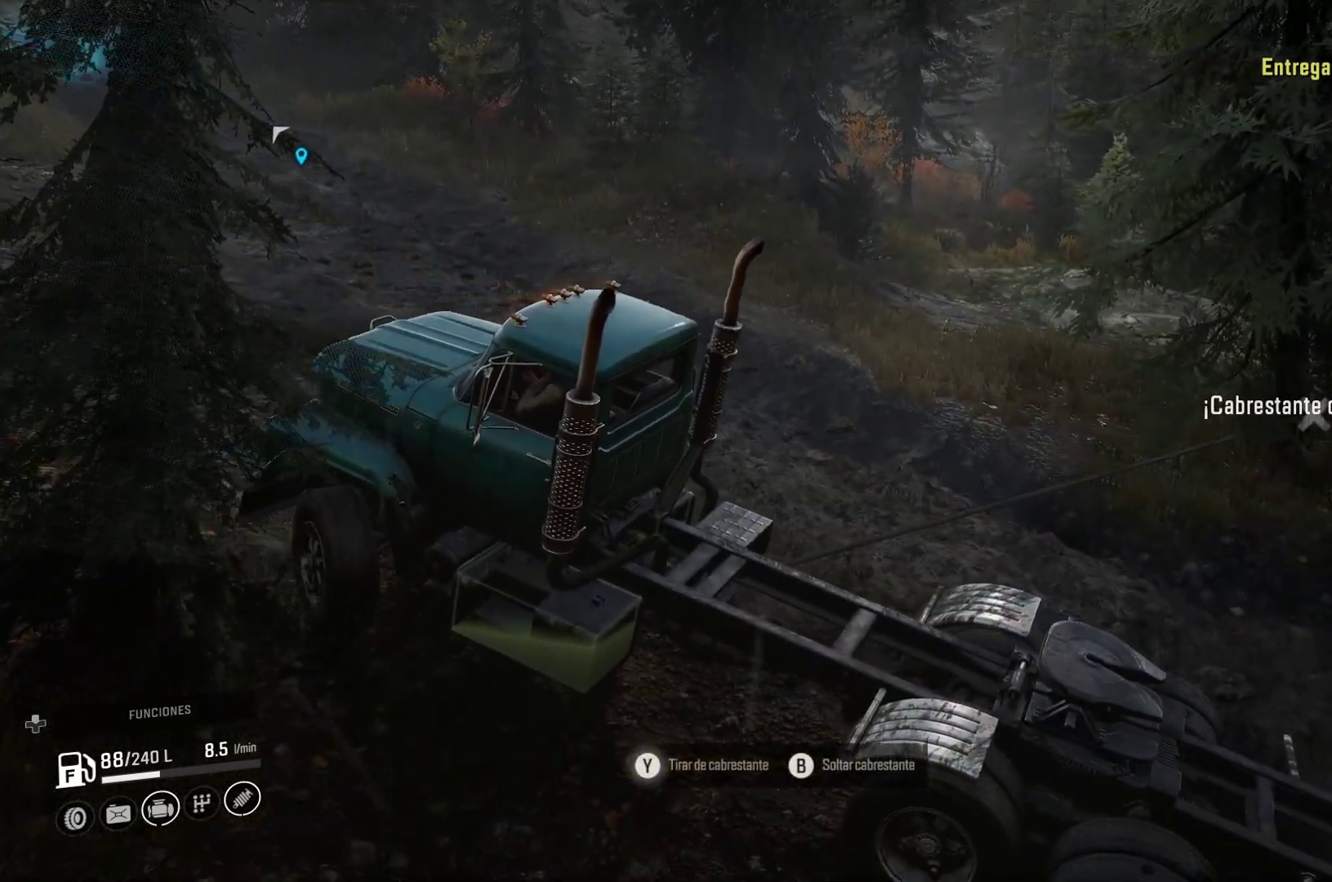
{"buttons": [], "left_stick": "up-right", "right_stick": "center", "events": []}
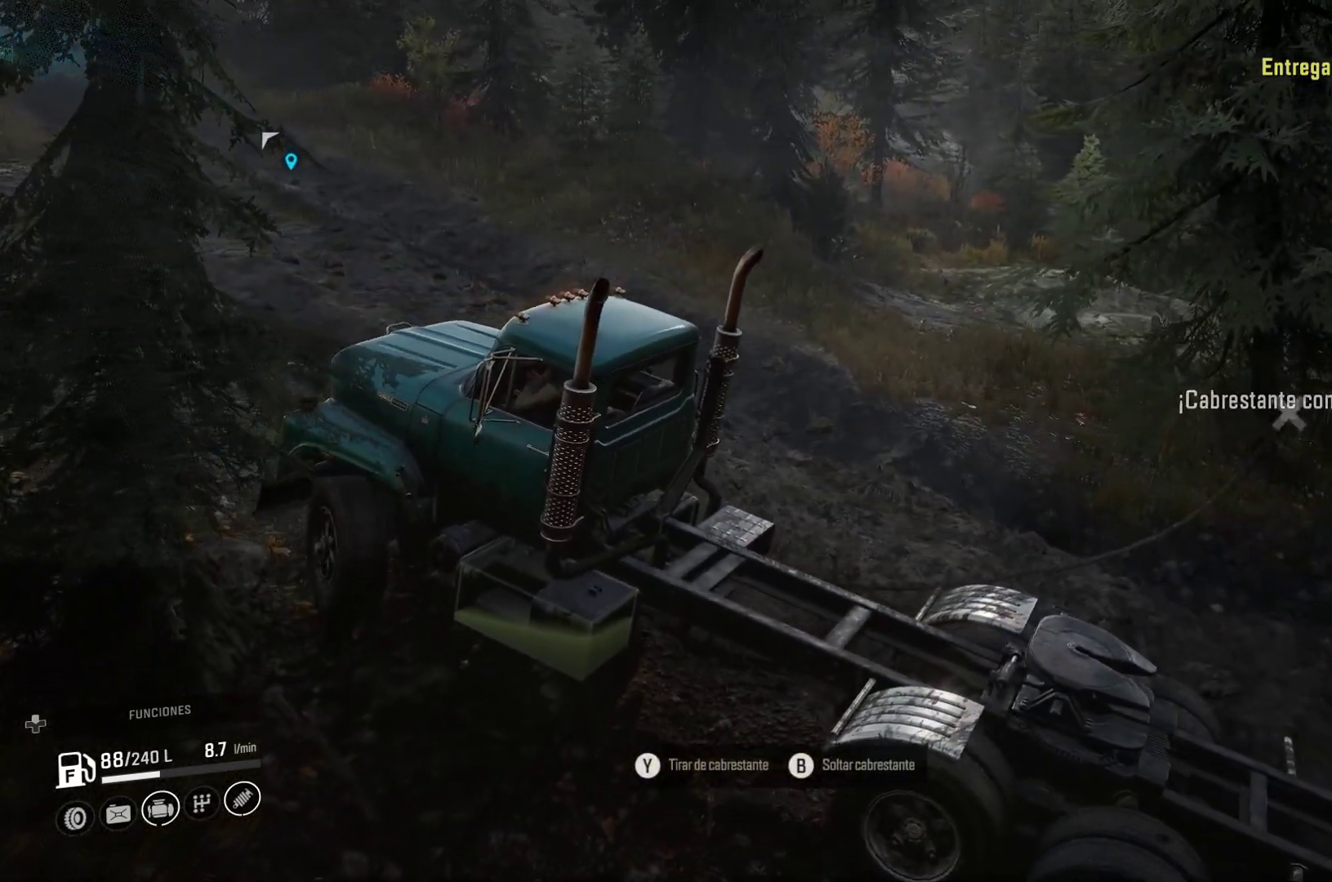
{"buttons": [], "left_stick": "up-right", "right_stick": "center", "events": [[267, "B", "down"], [383, "B", "up"]]}
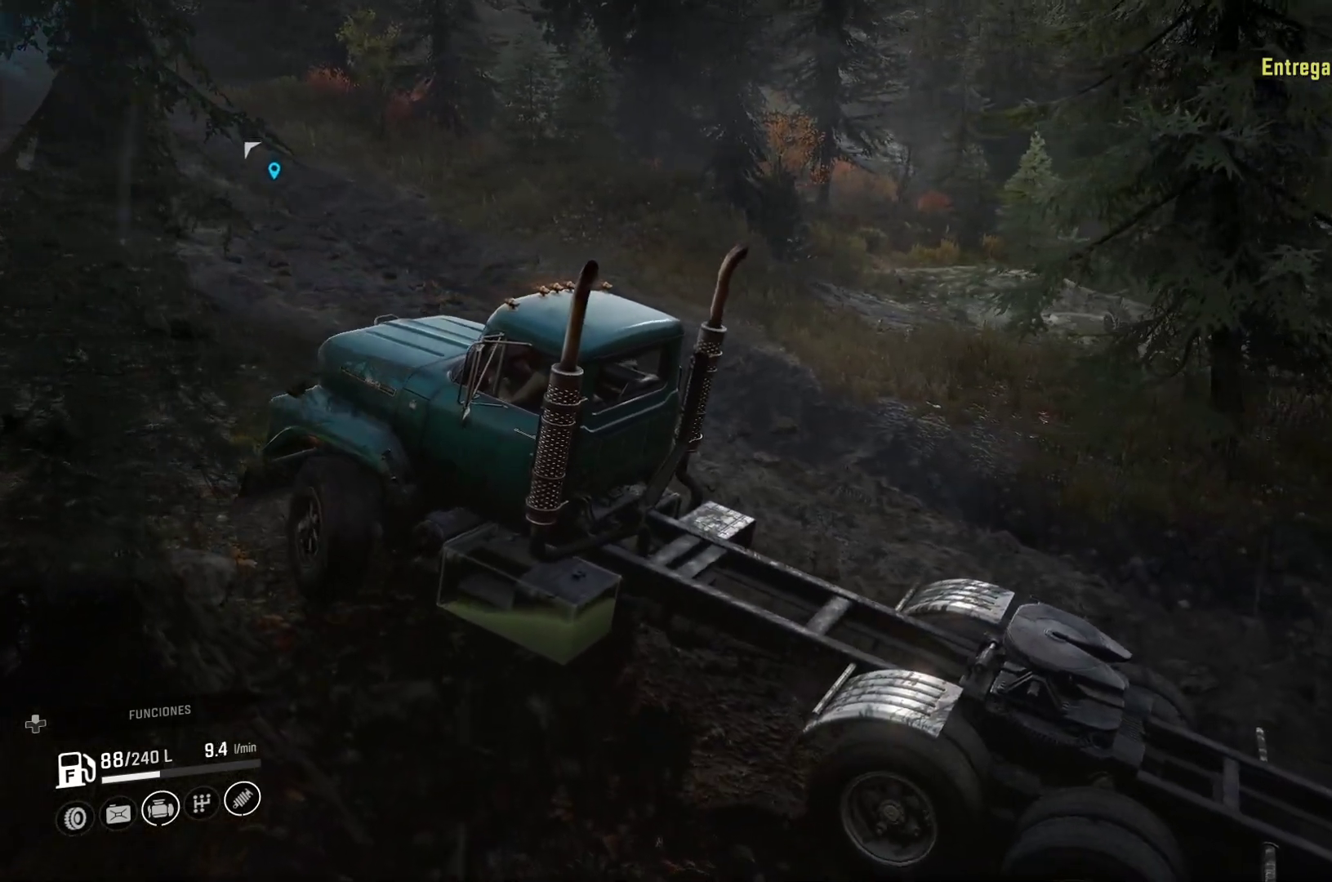
{"buttons": [], "left_stick": "center", "right_stick": "left", "events": [[150, "right_stick", "left"], [317, "left_stick", "center"]]}